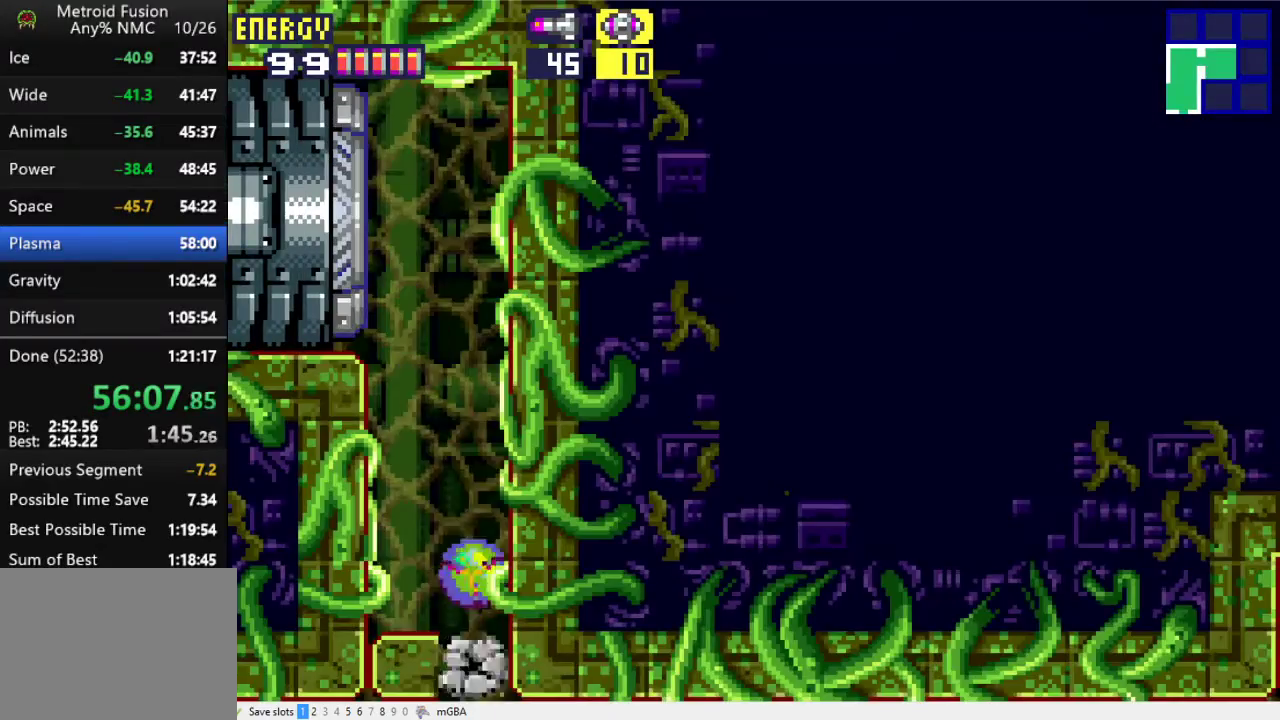
Gameplay with a controller (Xbox layout); each line is a JSON object with the inputs held at the frame after it. "events" lists button and stick changes between this image and that frame as [ms after this image, input, new state], when the widget could be followed in between. Not read: L2 L3 R2 R3 left_stick right_stick.
{"buttons": ["A", "X"], "events": [[33, "DPAD_RIGHT", "up"], [33, "X", "down"], [67, "R1", "up"], [133, "DPAD_UP", "down"], [333, "DPAD_UP", "up"], [500, "A", "down"]]}
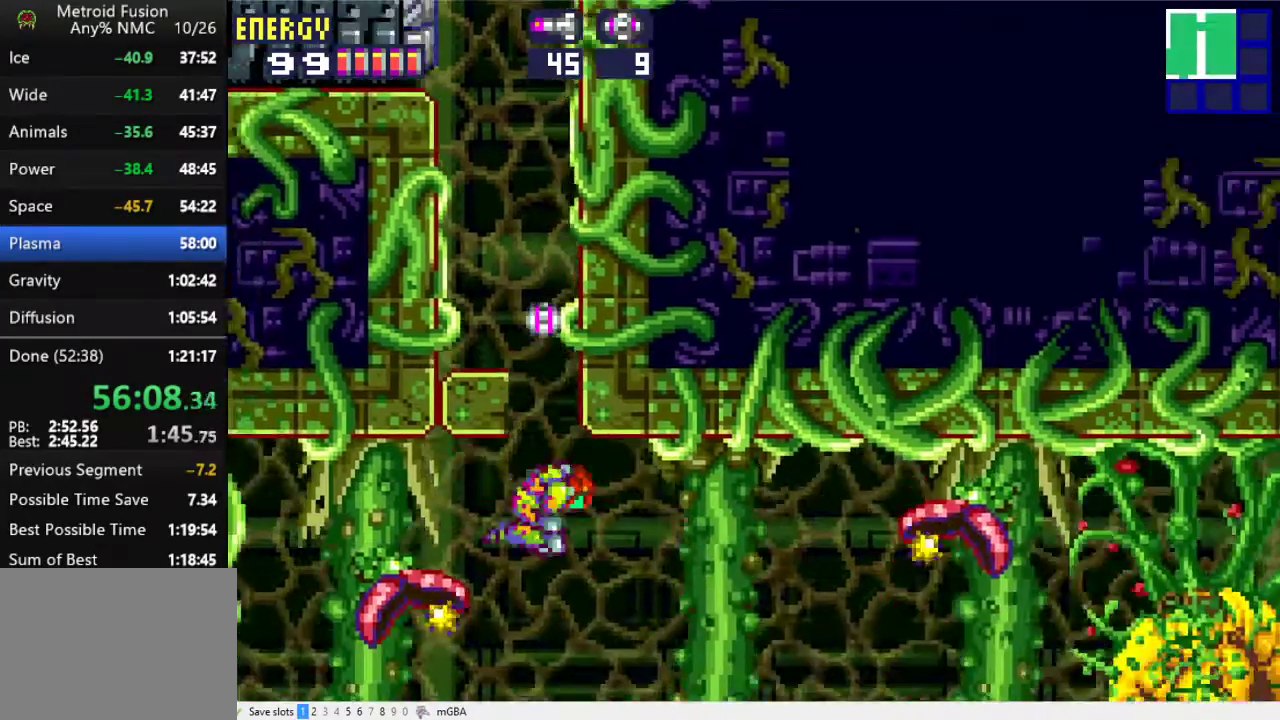
{"buttons": ["X", "DPAD_RIGHT"], "events": [[100, "A", "up"], [100, "DPAD_RIGHT", "down"], [267, "A", "down"], [433, "A", "up"]]}
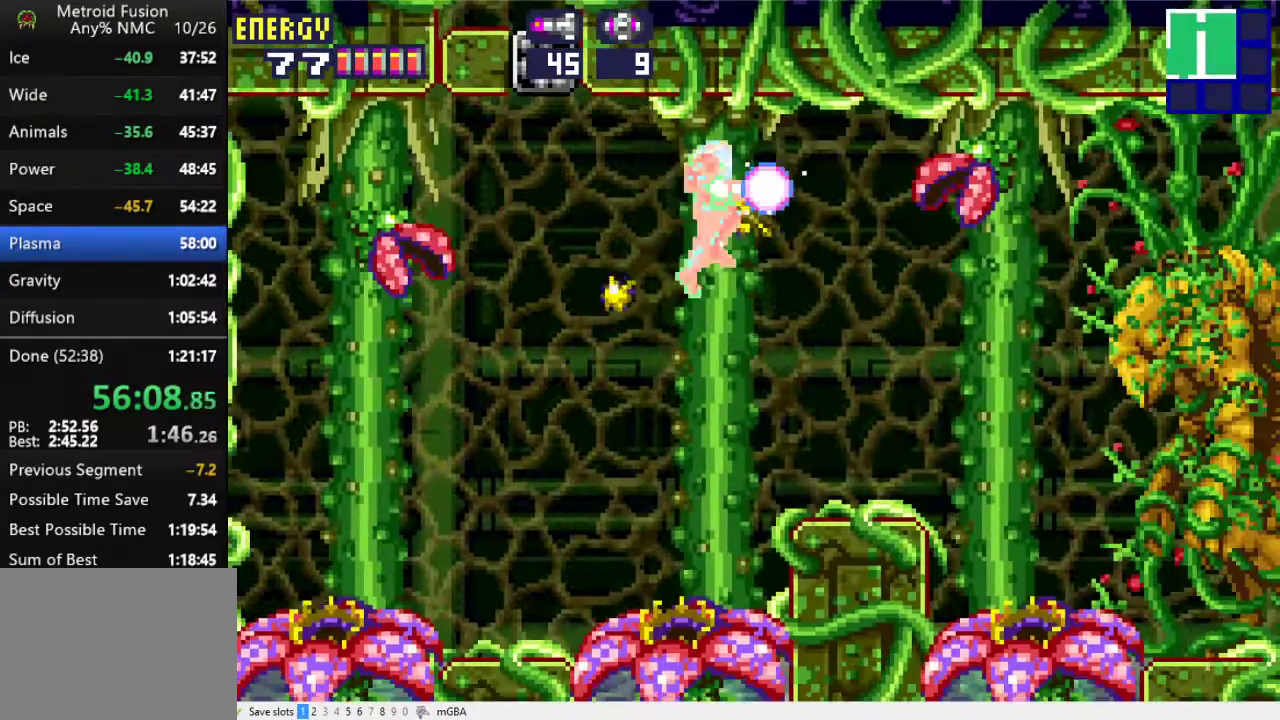
{"buttons": ["X", "DPAD_RIGHT"], "events": []}
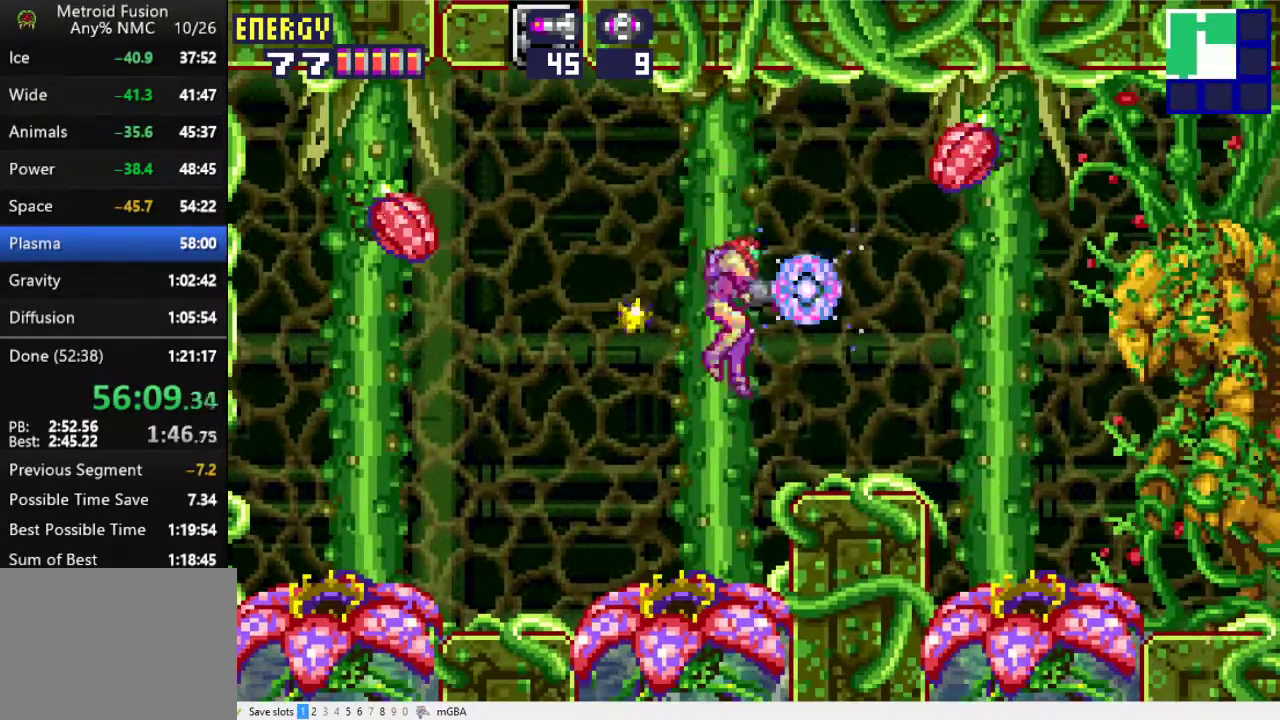
{"buttons": ["X"], "events": [[333, "X", "up"], [400, "X", "down"], [433, "DPAD_RIGHT", "up"]]}
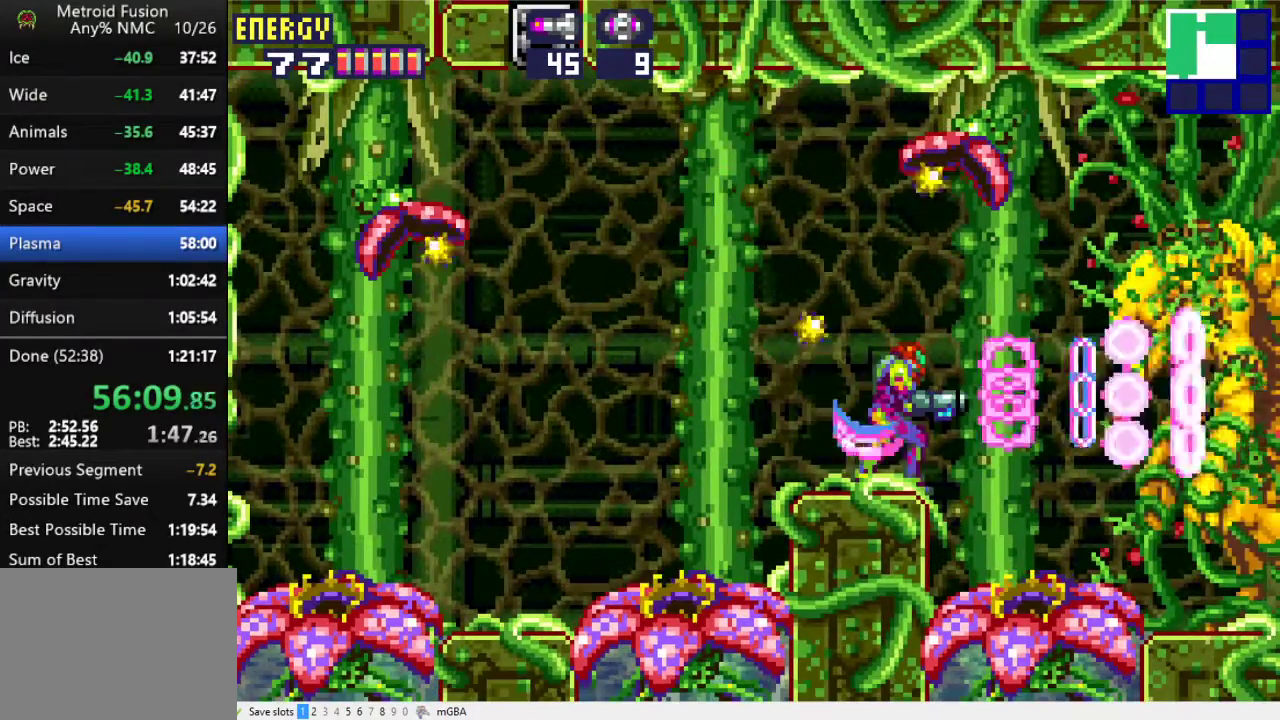
{"buttons": ["A", "X"], "events": [[100, "DPAD_RIGHT", "down"], [233, "DPAD_RIGHT", "up"], [367, "A", "down"]]}
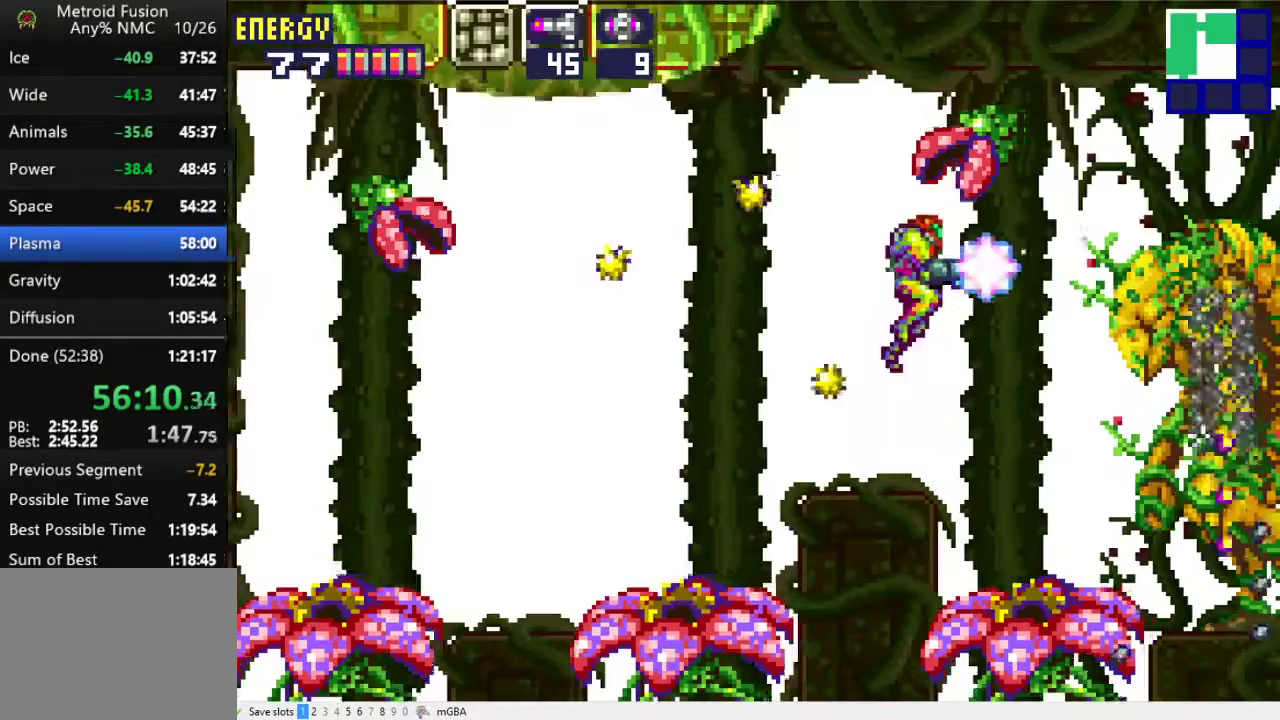
{"buttons": ["X", "DPAD_RIGHT"], "events": [[100, "A", "up"], [167, "DPAD_LEFT", "down"], [367, "DPAD_LEFT", "up"], [400, "DPAD_RIGHT", "down"]]}
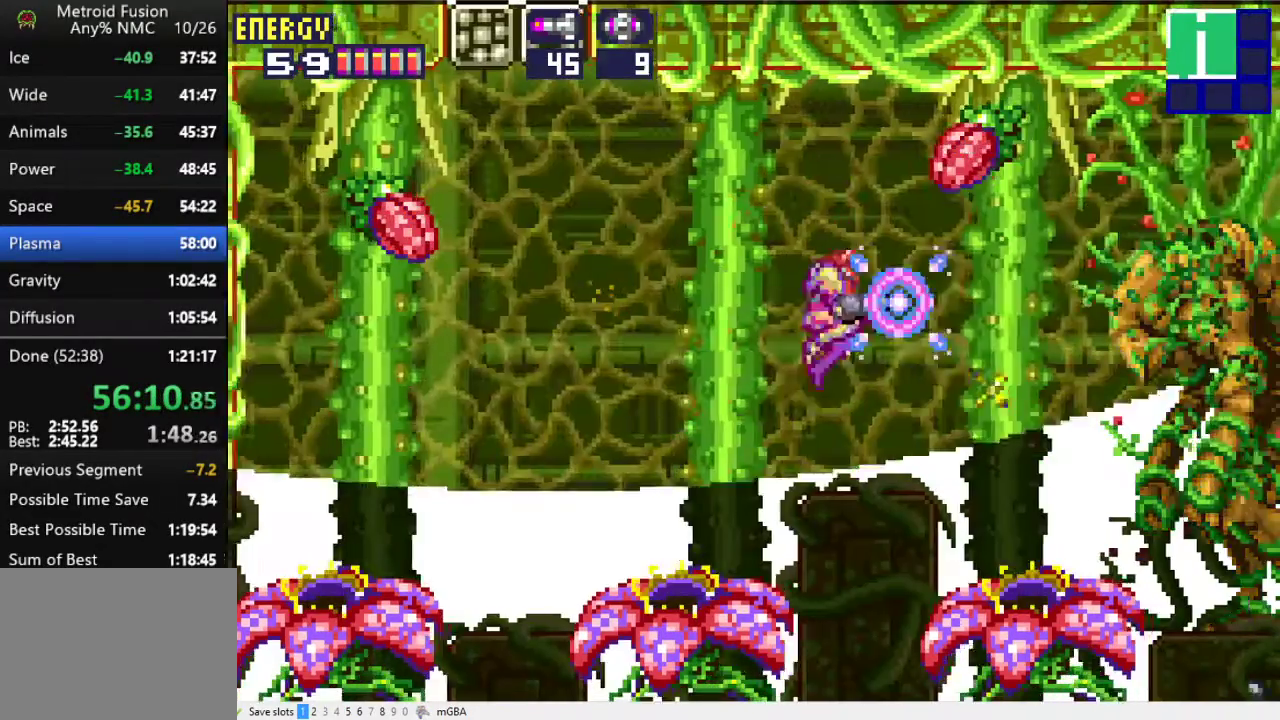
{"buttons": ["DPAD_RIGHT"], "events": [[300, "DPAD_RIGHT", "up"], [333, "X", "up"], [400, "DPAD_RIGHT", "down"]]}
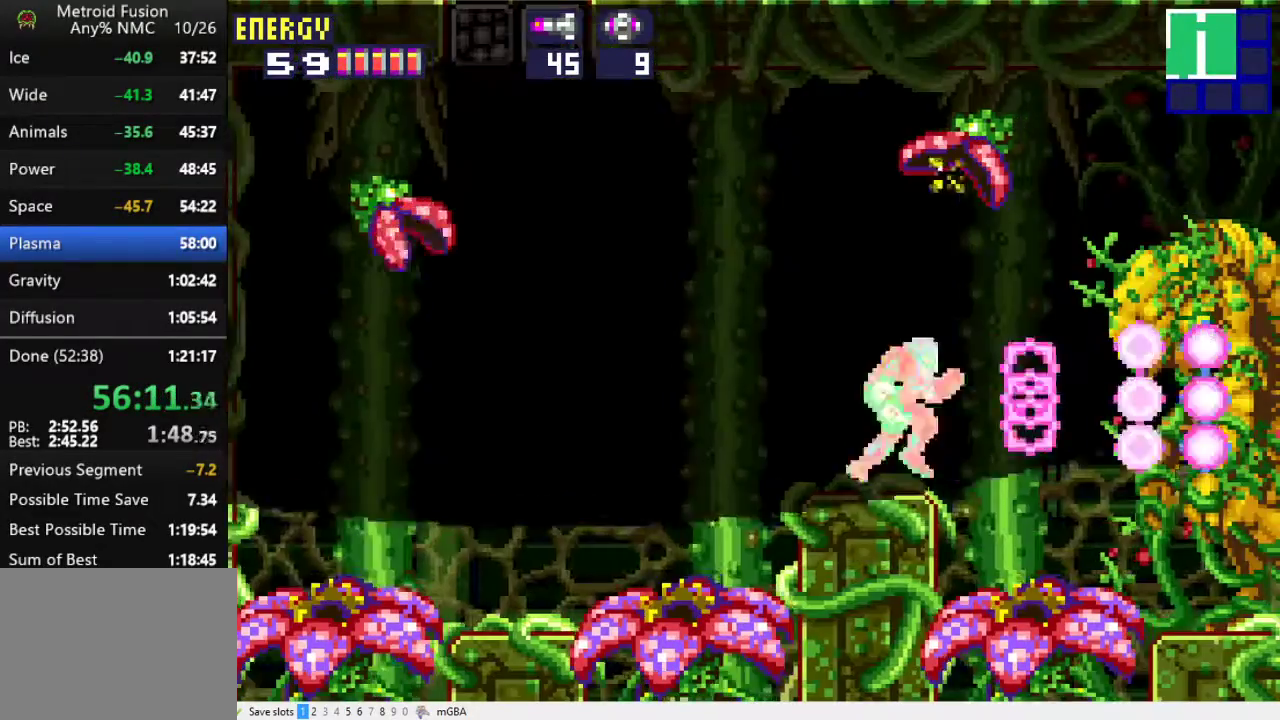
{"buttons": ["R1", "DPAD_DOWN"], "events": [[33, "R1", "down"], [67, "DPAD_RIGHT", "up"], [167, "DPAD_RIGHT", "down"], [300, "DPAD_RIGHT", "up"], [500, "DPAD_DOWN", "down"]]}
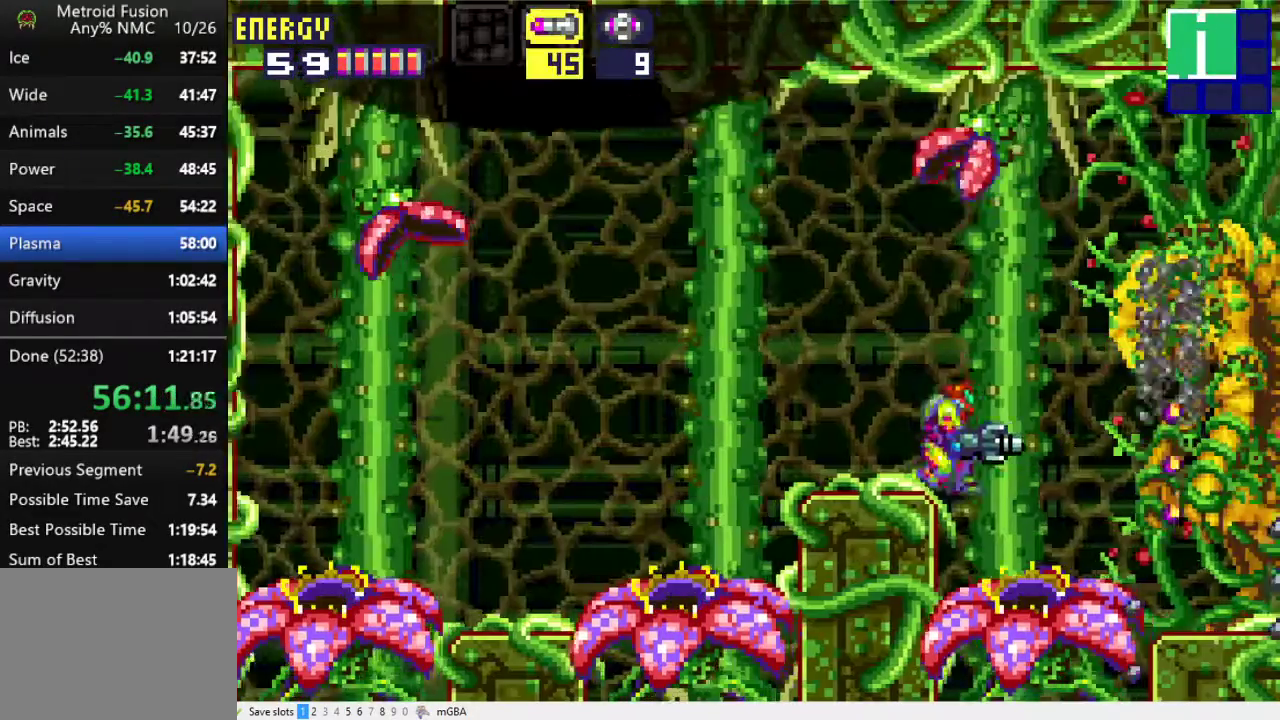
{"buttons": ["X", "DPAD_UP"], "events": [[67, "DPAD_DOWN", "up"], [133, "DPAD_DOWN", "down"], [200, "DPAD_DOWN", "up"], [300, "X", "down"], [433, "DPAD_UP", "down"], [433, "R1", "up"]]}
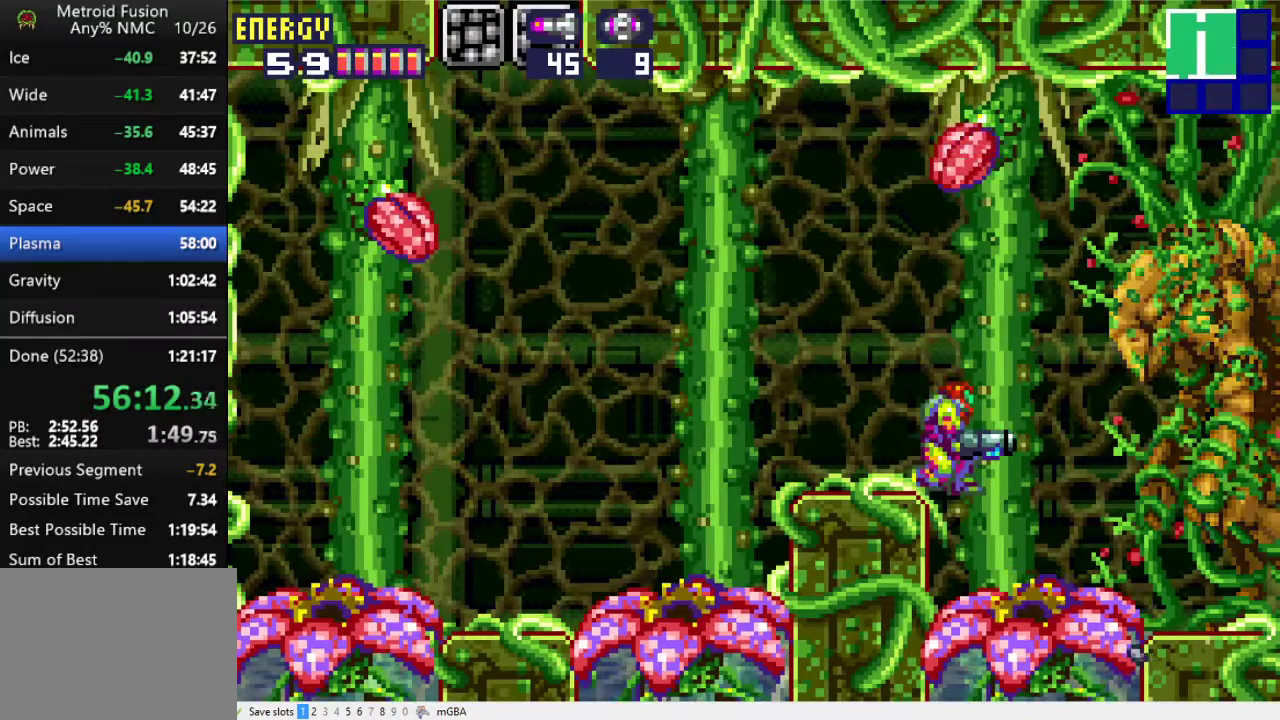
{"buttons": ["R1", "DPAD_DOWN"], "events": [[33, "DPAD_UP", "up"], [333, "X", "up"], [433, "DPAD_DOWN", "down"], [500, "R1", "down"]]}
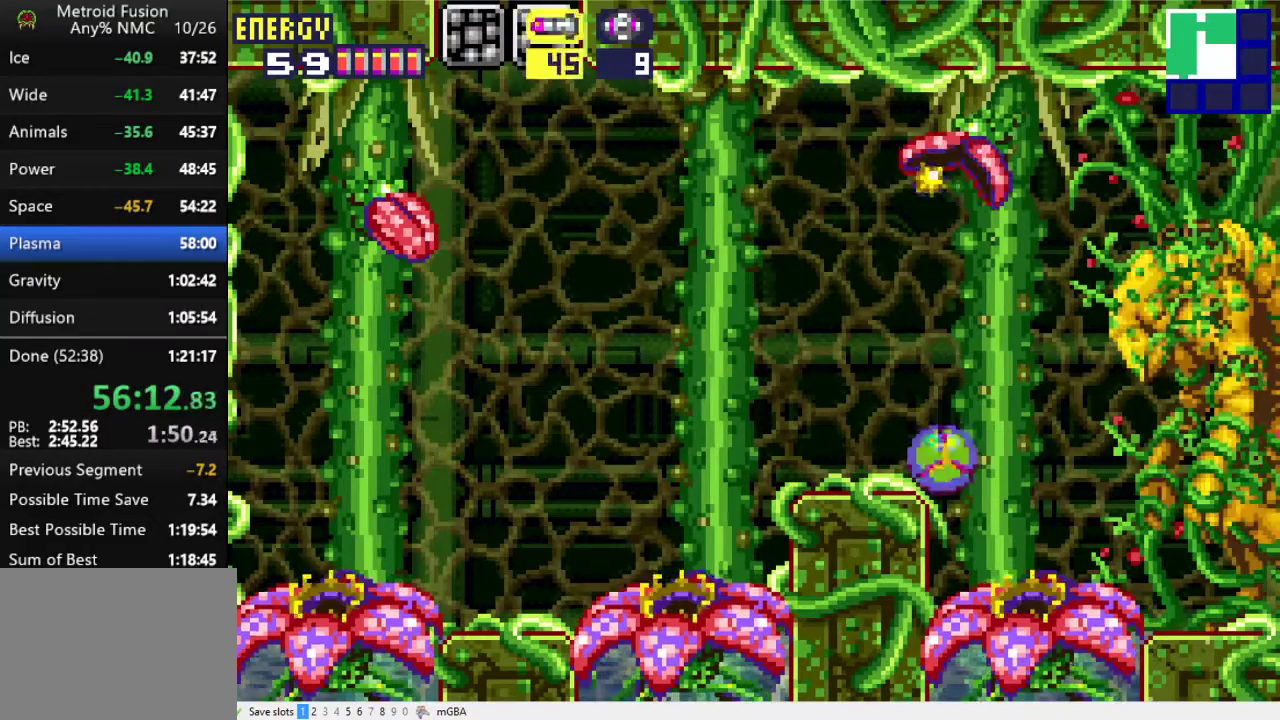
{"buttons": ["X"], "events": [[33, "DPAD_DOWN", "up"], [67, "X", "down"], [200, "DPAD_UP", "down"], [300, "DPAD_UP", "up"], [333, "R1", "up"]]}
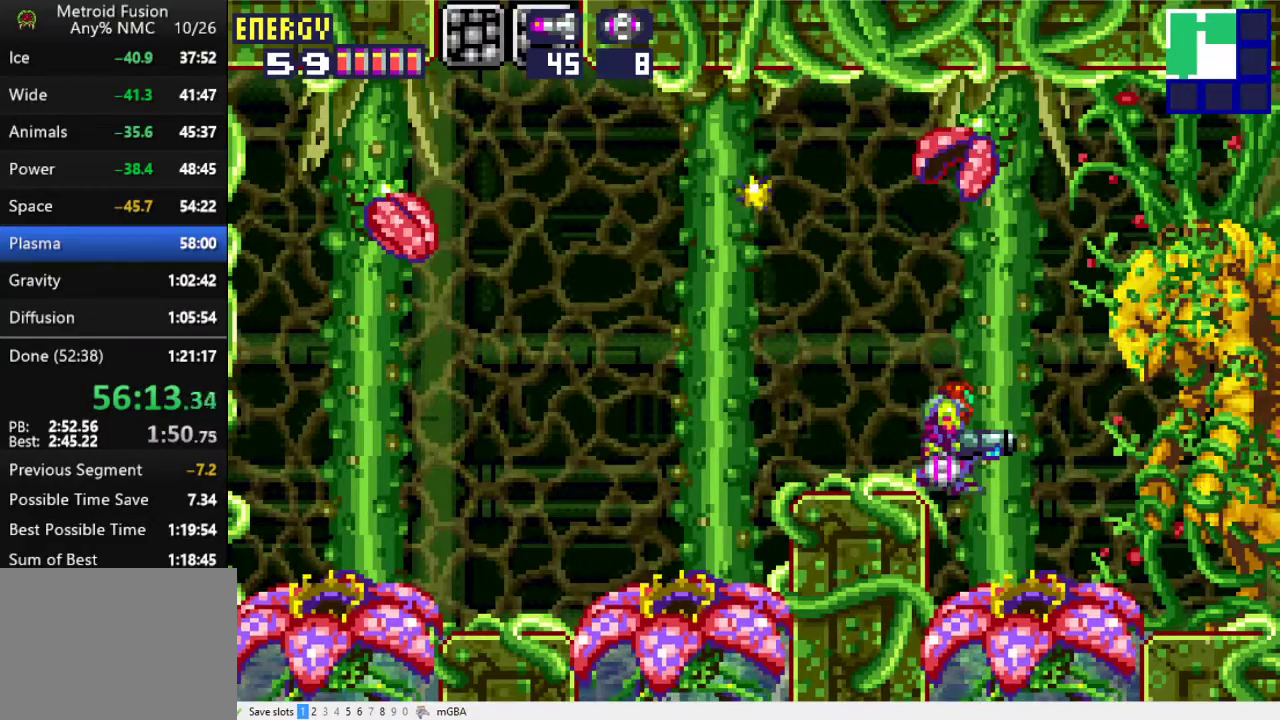
{"buttons": ["X"], "events": []}
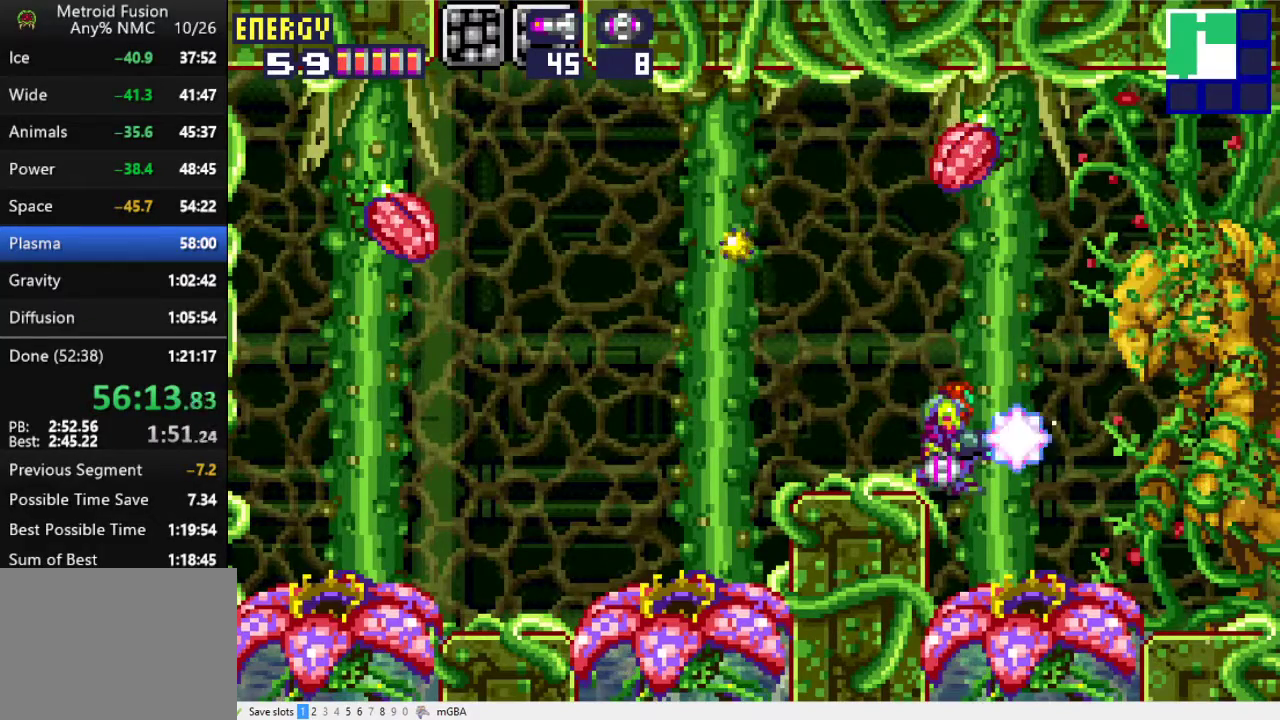
{"buttons": ["X"], "events": []}
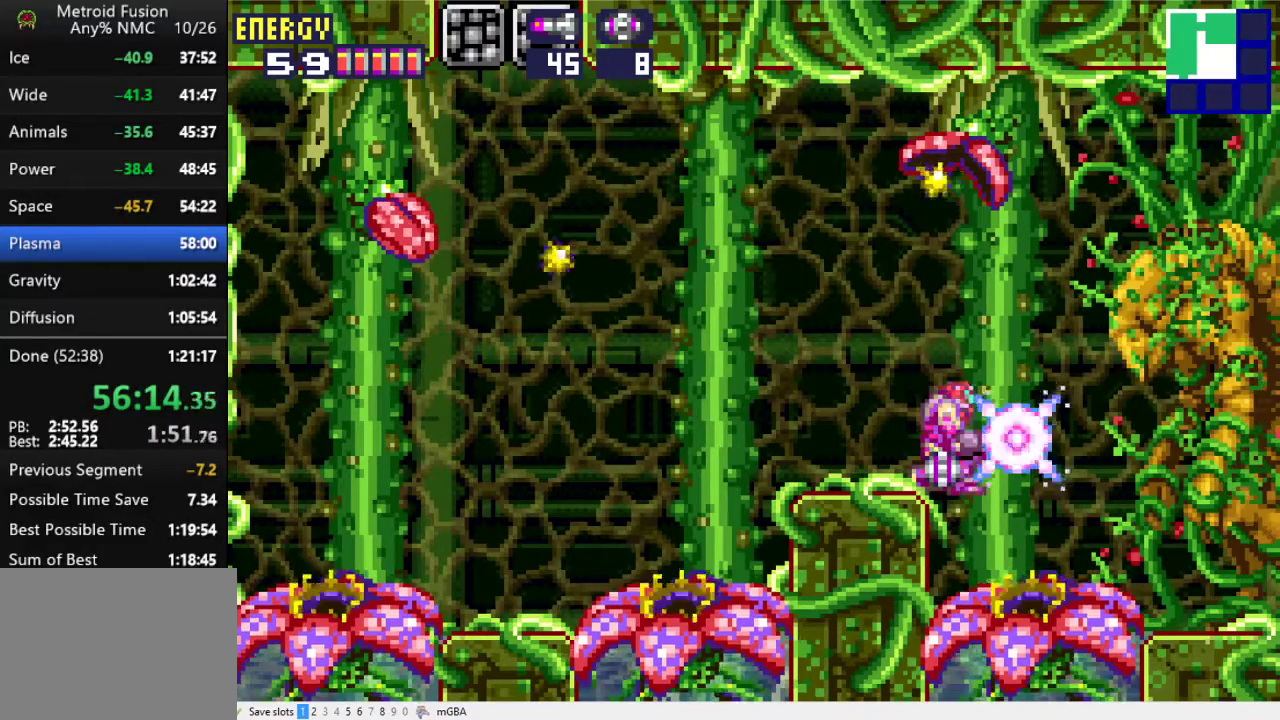
{"buttons": ["X"], "events": [[133, "X", "up"], [200, "X", "down"]]}
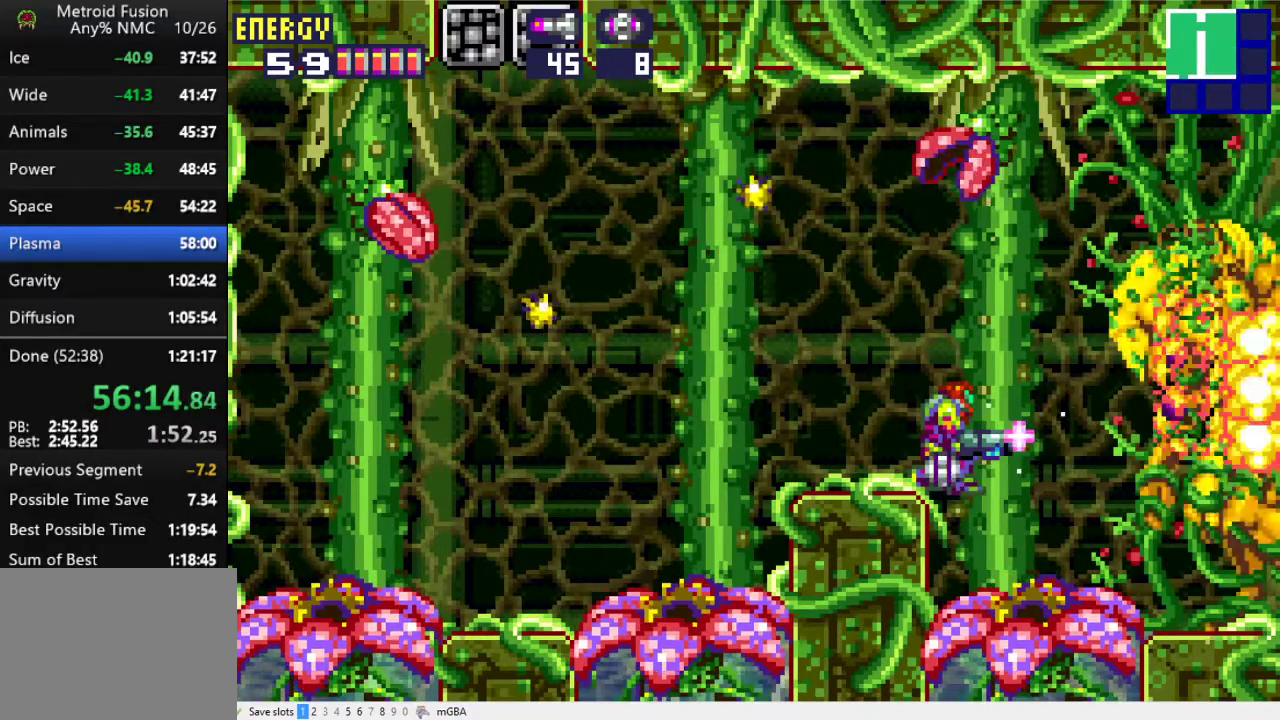
{"buttons": ["X"], "events": []}
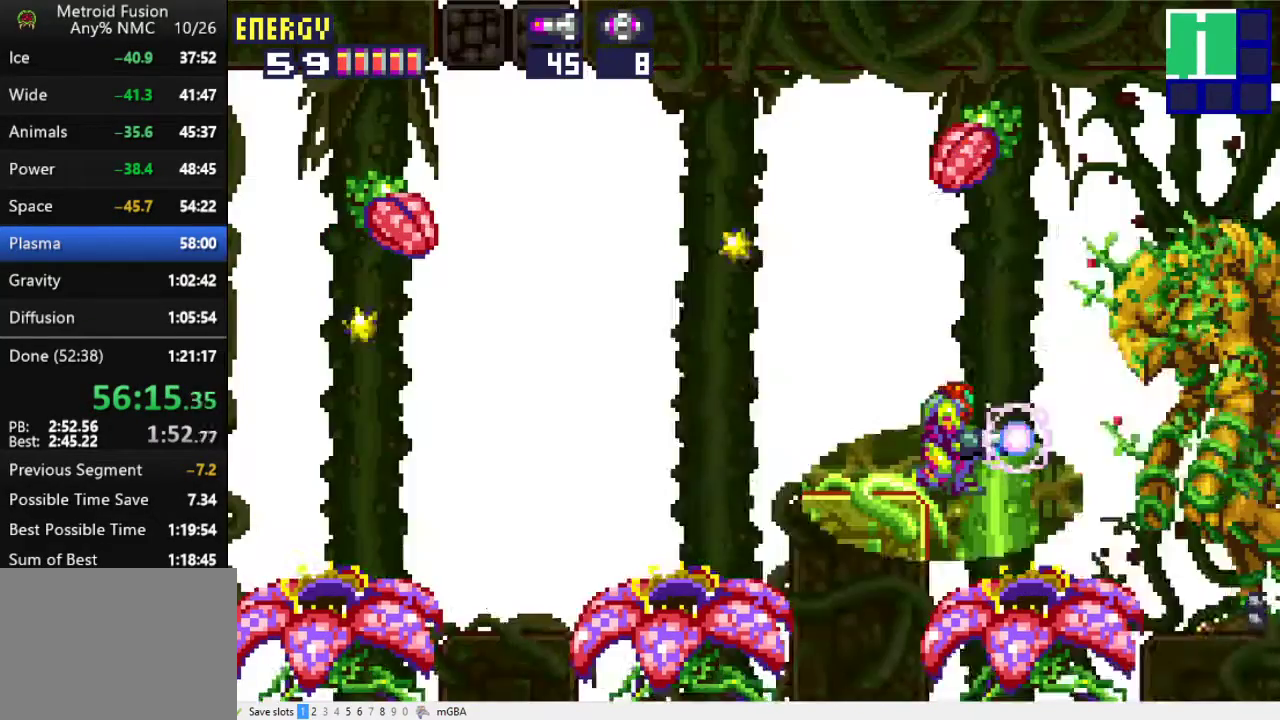
{"buttons": ["X"], "events": []}
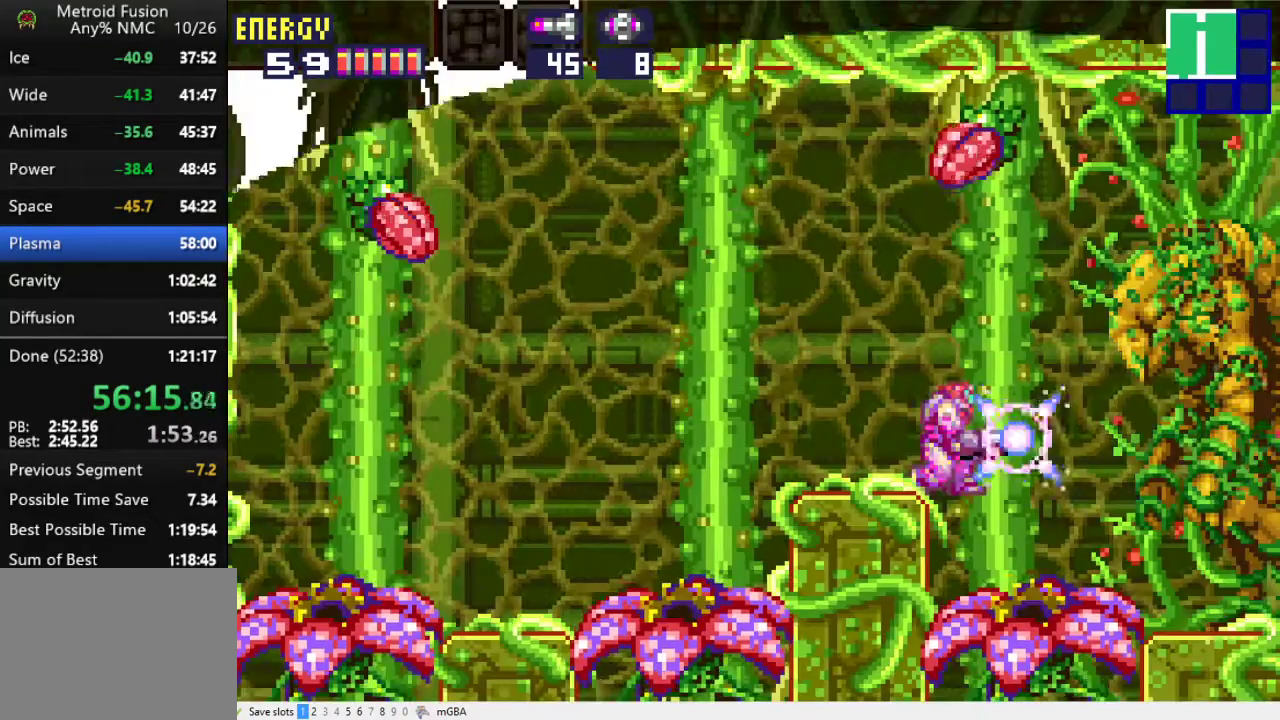
{"buttons": ["X"], "events": [[100, "X", "up"], [200, "X", "down"]]}
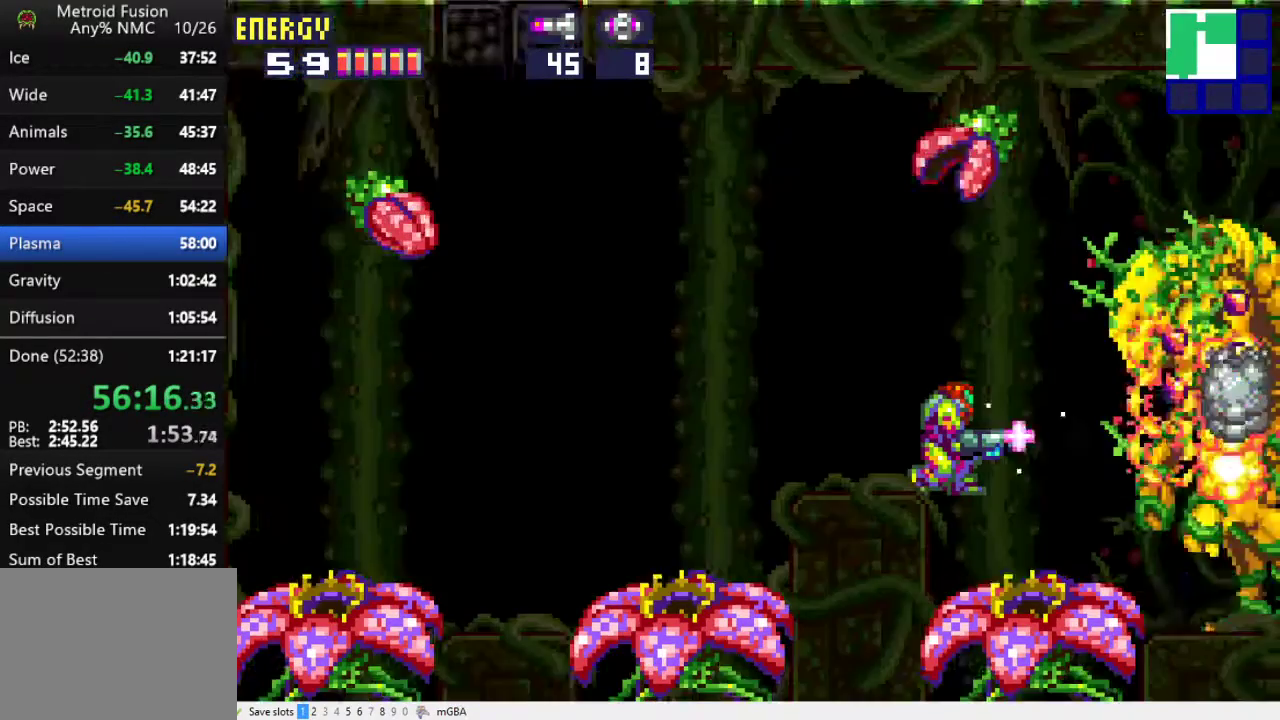
{"buttons": ["X"], "events": []}
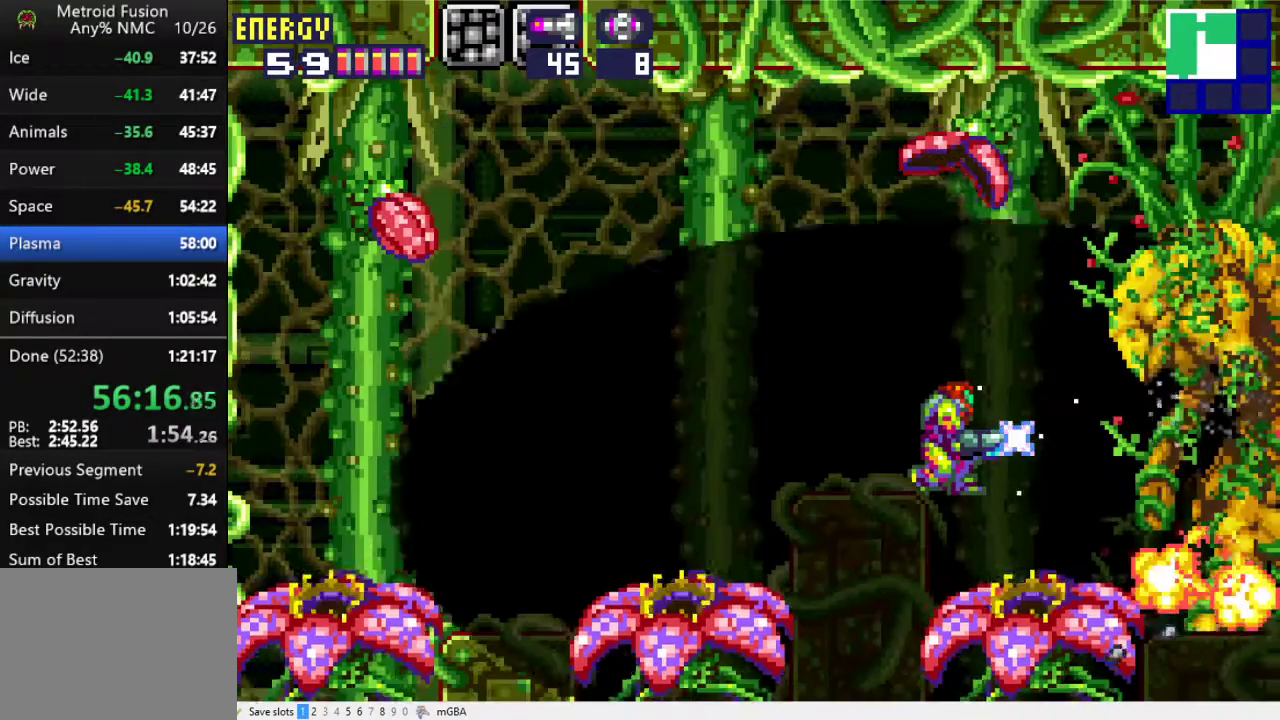
{"buttons": ["X"], "events": []}
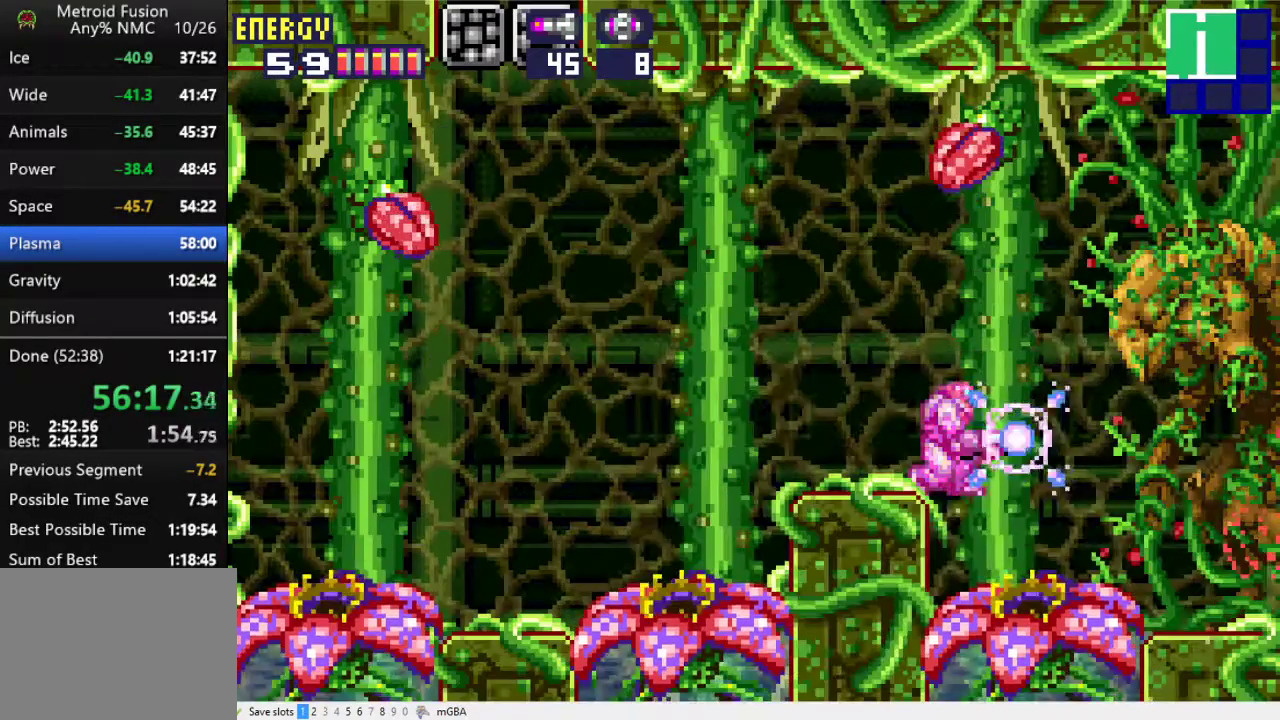
{"buttons": ["X", "R1"], "events": [[67, "X", "up"], [133, "R1", "down"], [267, "DPAD_DOWN", "down"], [367, "DPAD_DOWN", "up"], [467, "X", "down"]]}
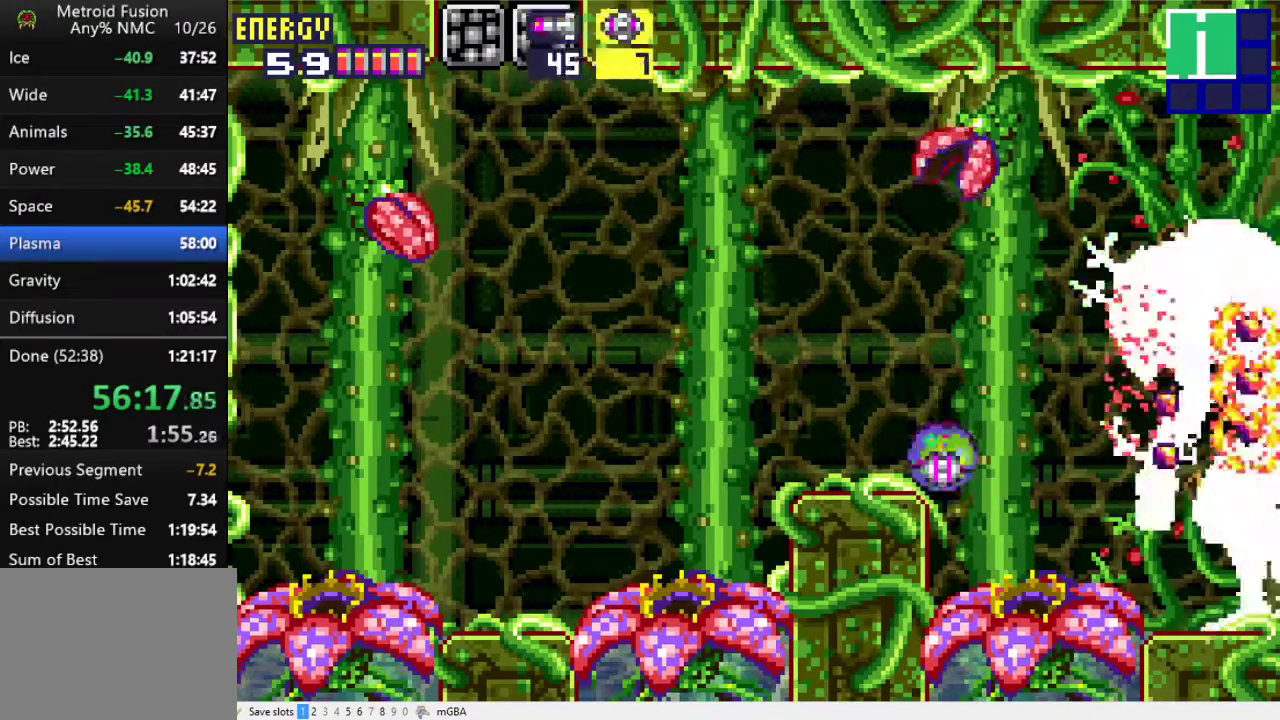
{"buttons": ["X"], "events": [[33, "DPAD_UP", "down"], [100, "R1", "up"], [133, "DPAD_UP", "up"]]}
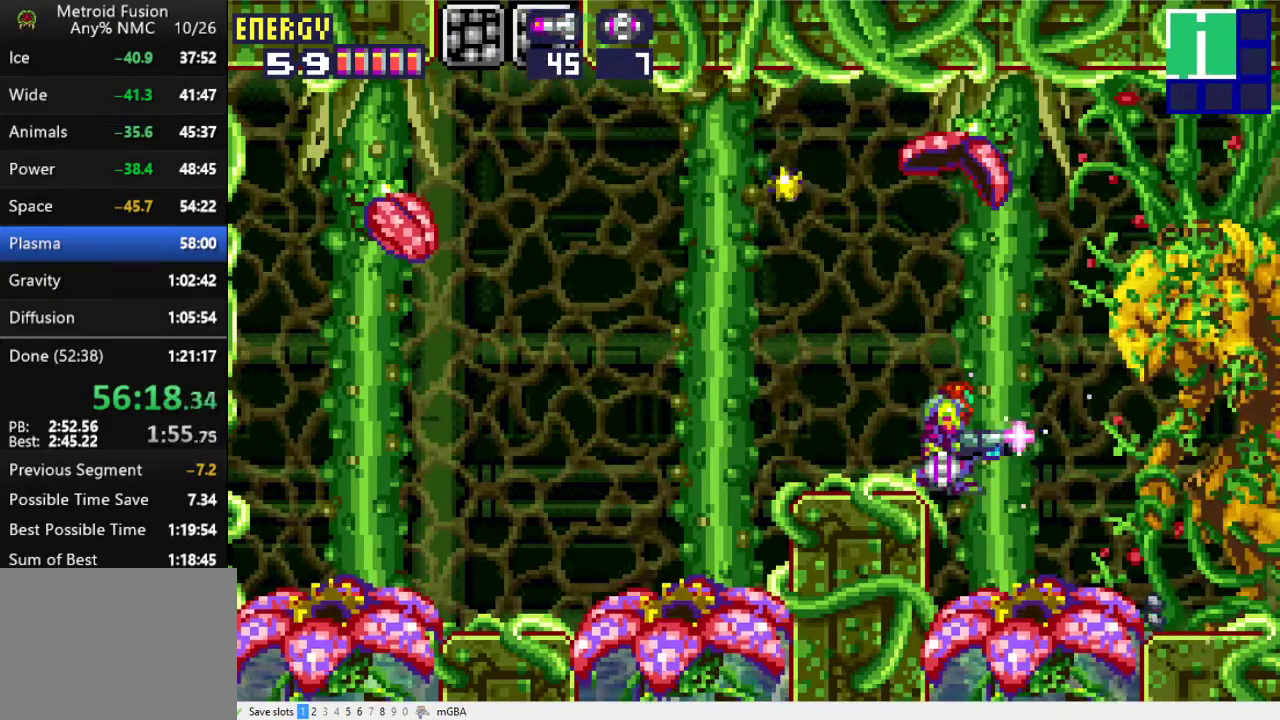
{"buttons": ["X"], "events": []}
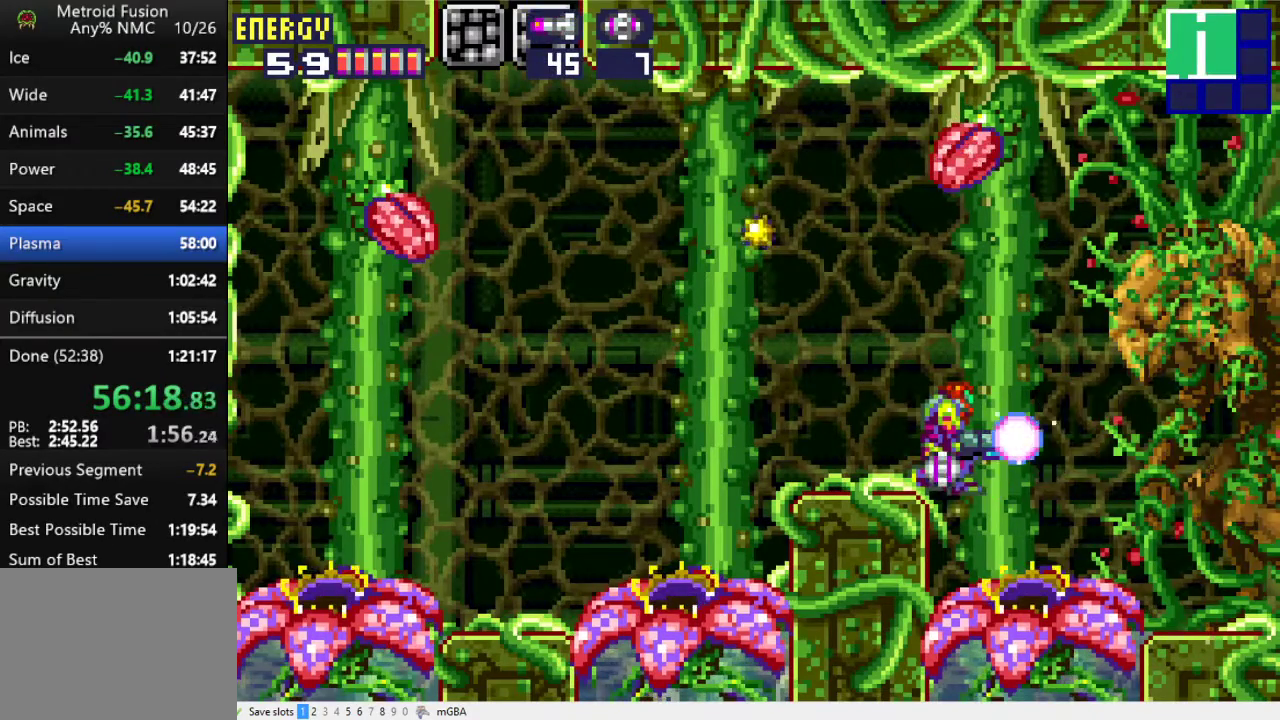
{"buttons": ["X"], "events": [[233, "X", "up"], [300, "X", "down"]]}
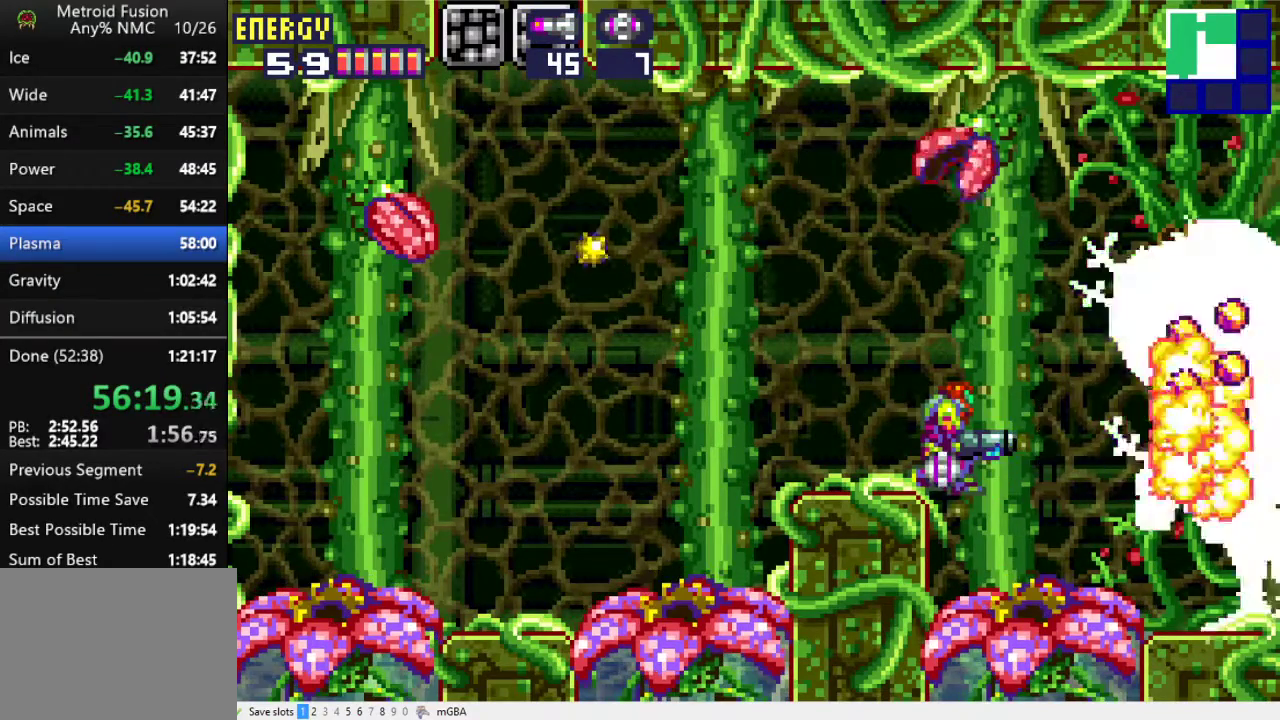
{"buttons": ["X"], "events": []}
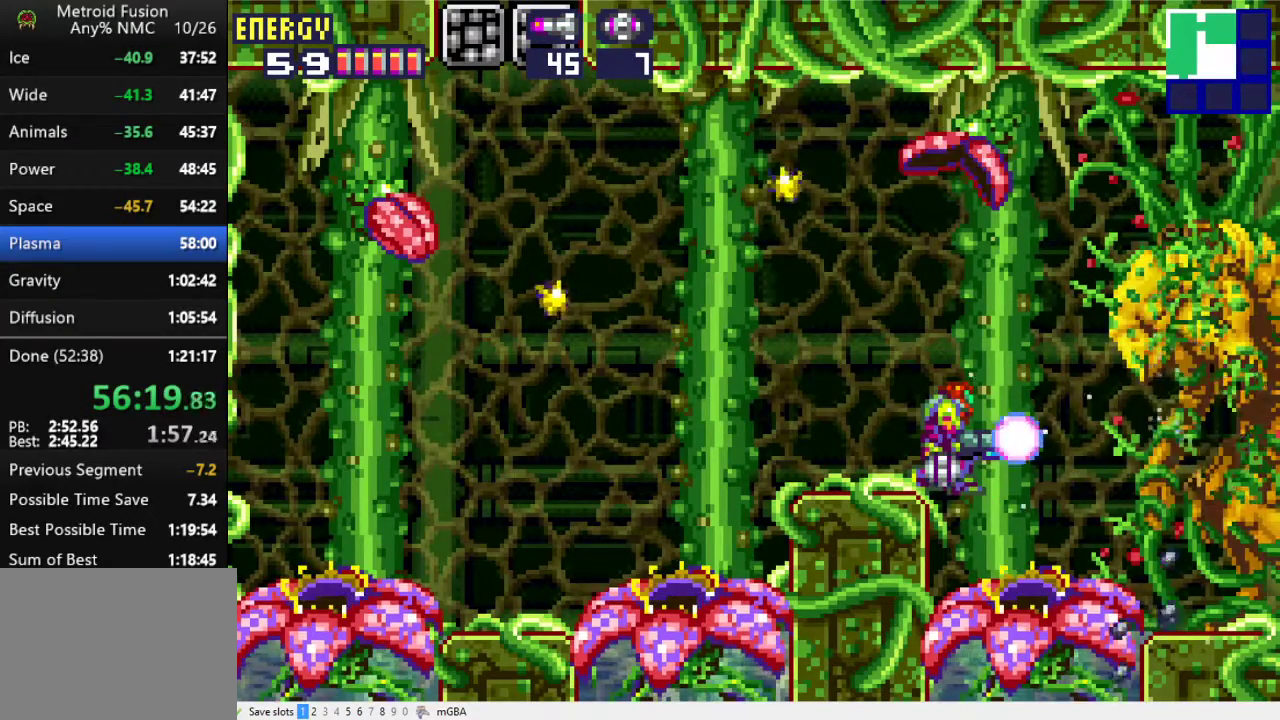
{"buttons": ["X"], "events": []}
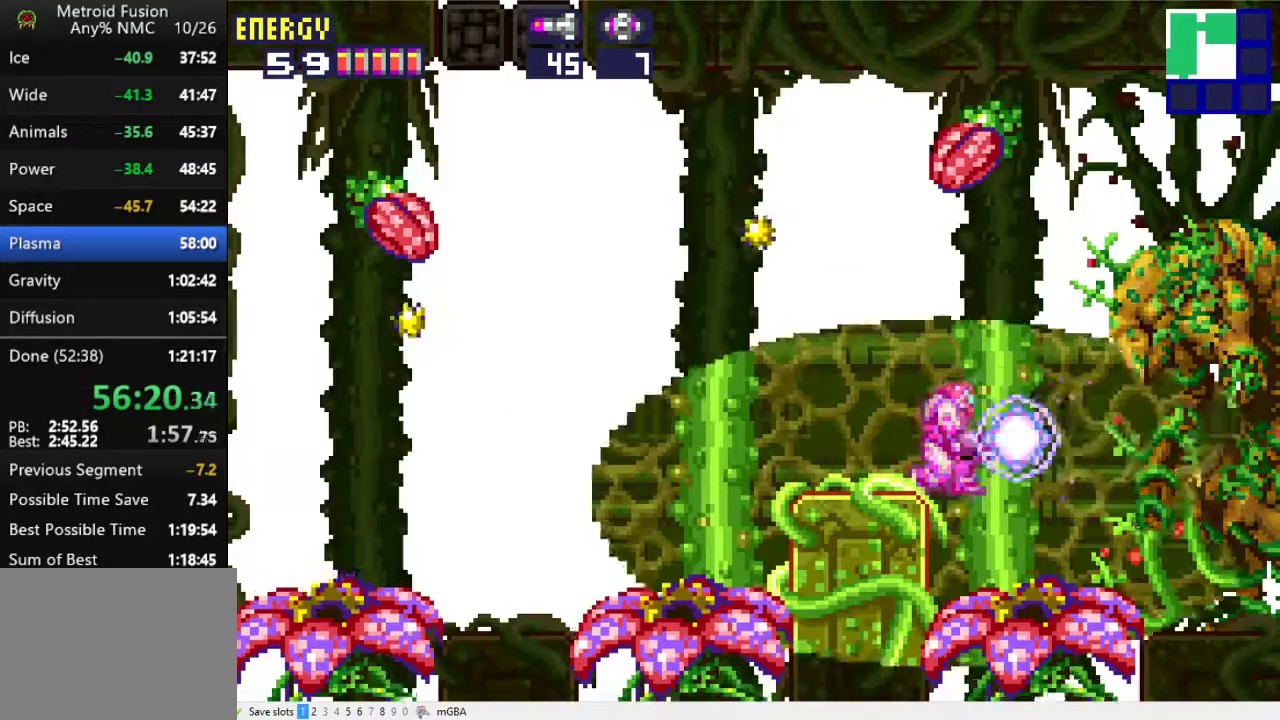
{"buttons": ["X"], "events": [[67, "X", "up"], [133, "X", "down"]]}
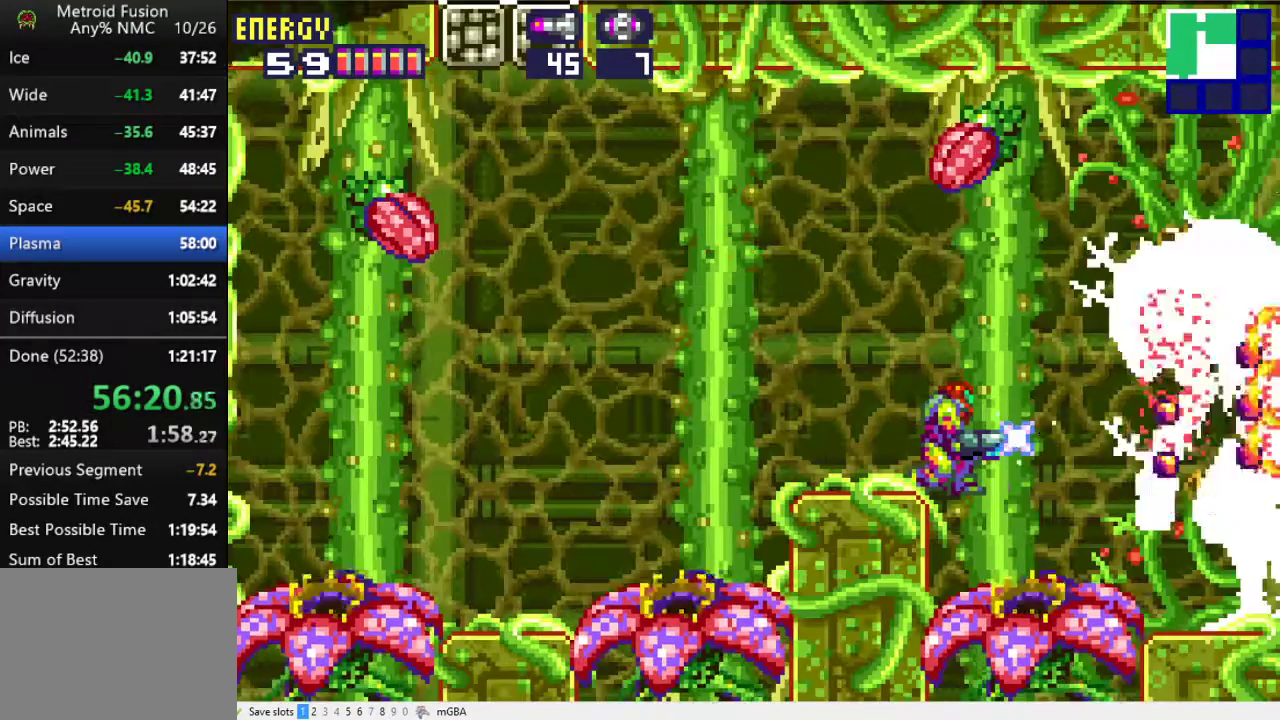
{"buttons": ["X"], "events": []}
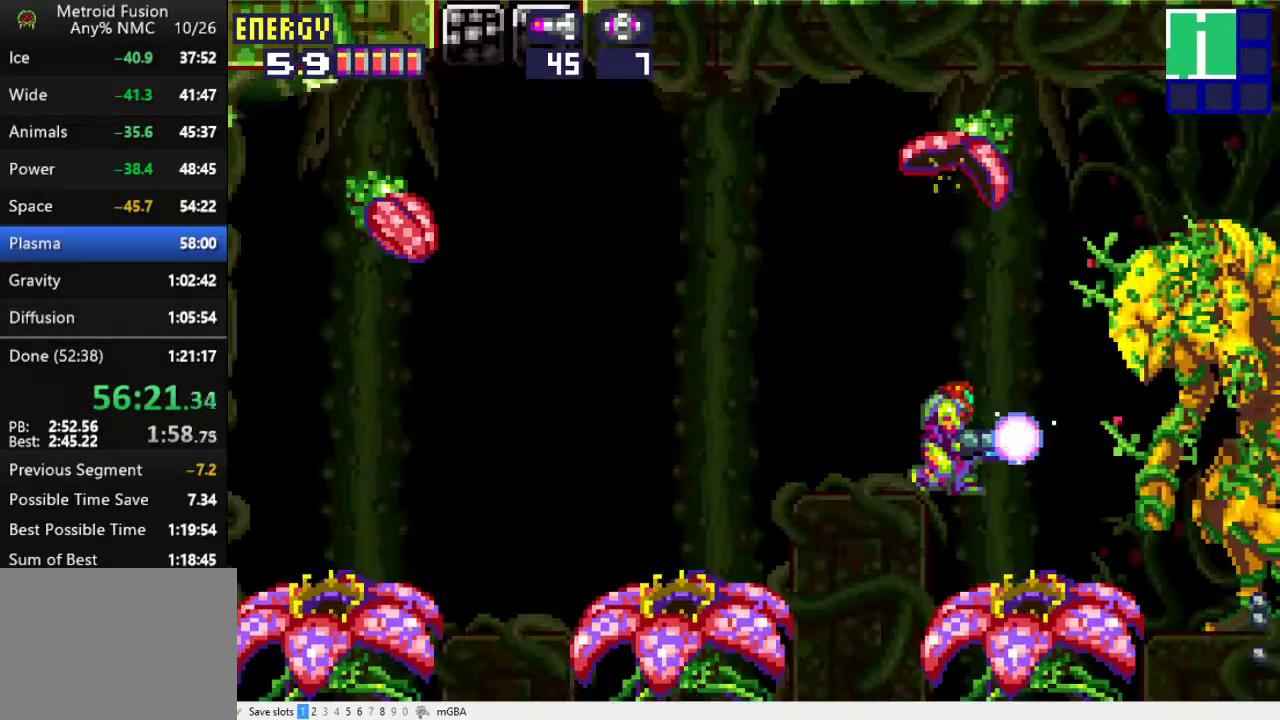
{"buttons": [], "events": [[400, "X", "up"]]}
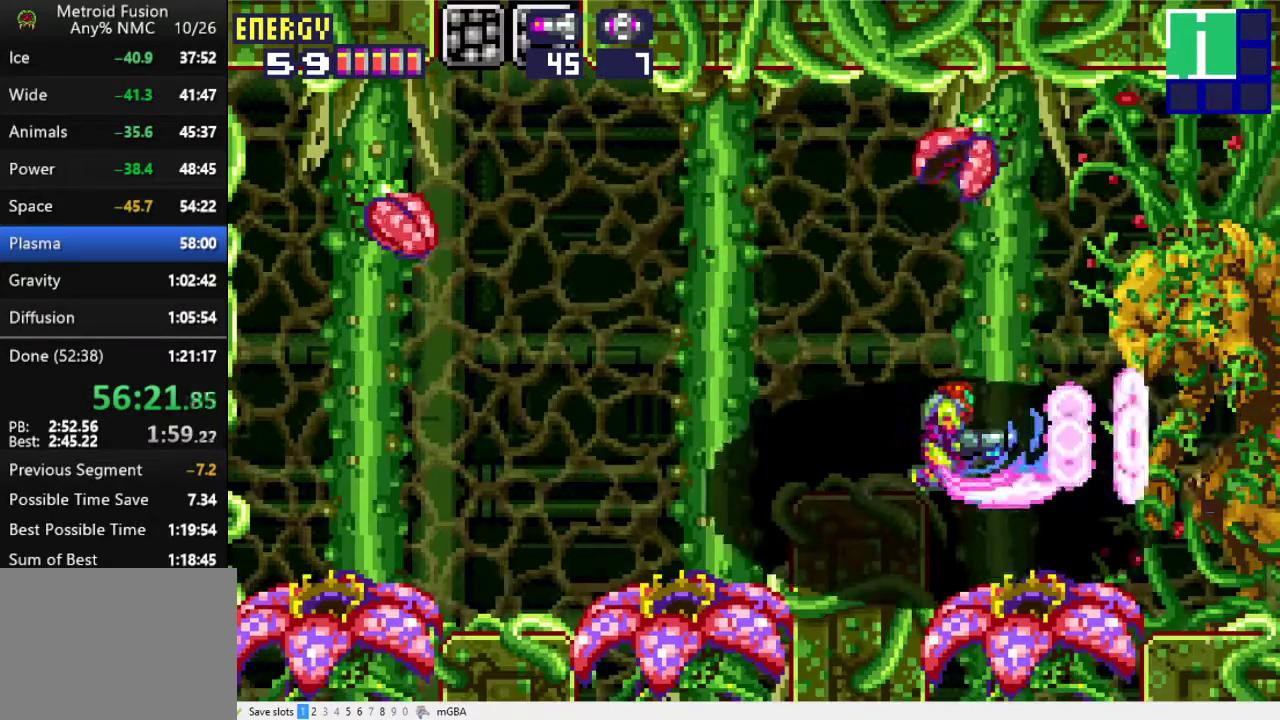
{"buttons": ["X"], "events": [[133, "X", "down"]]}
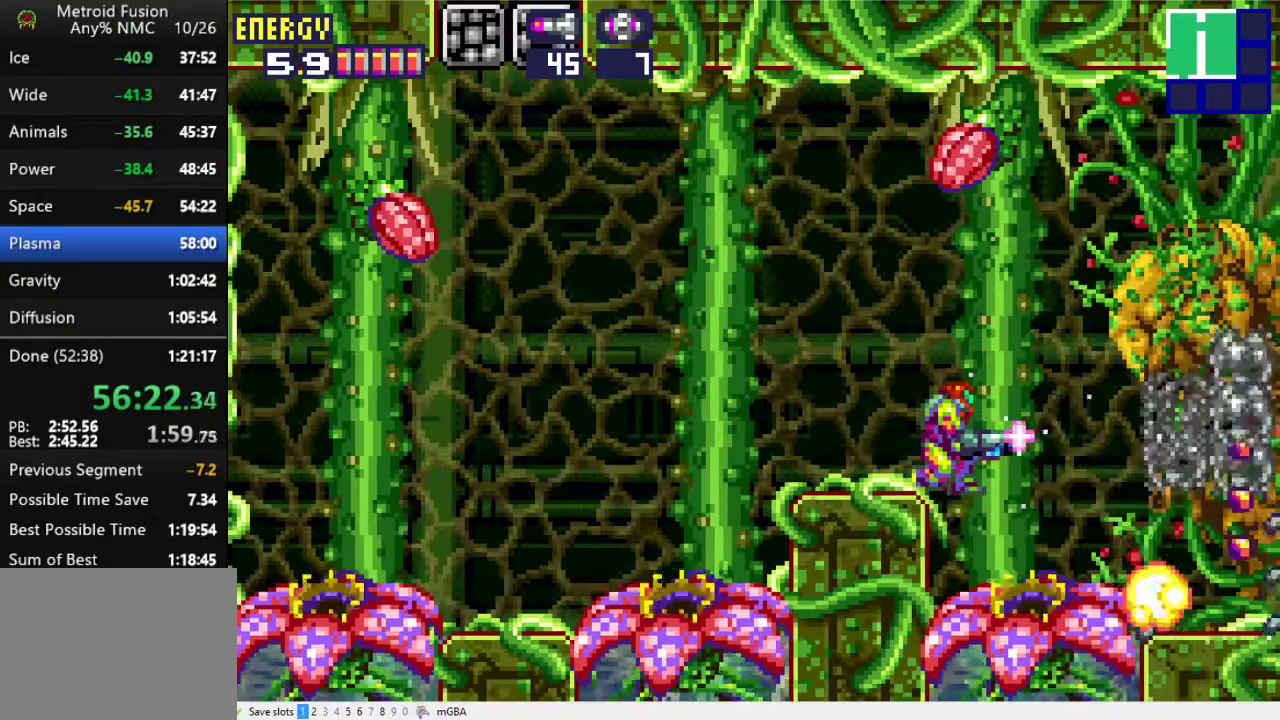
{"buttons": ["X"], "events": []}
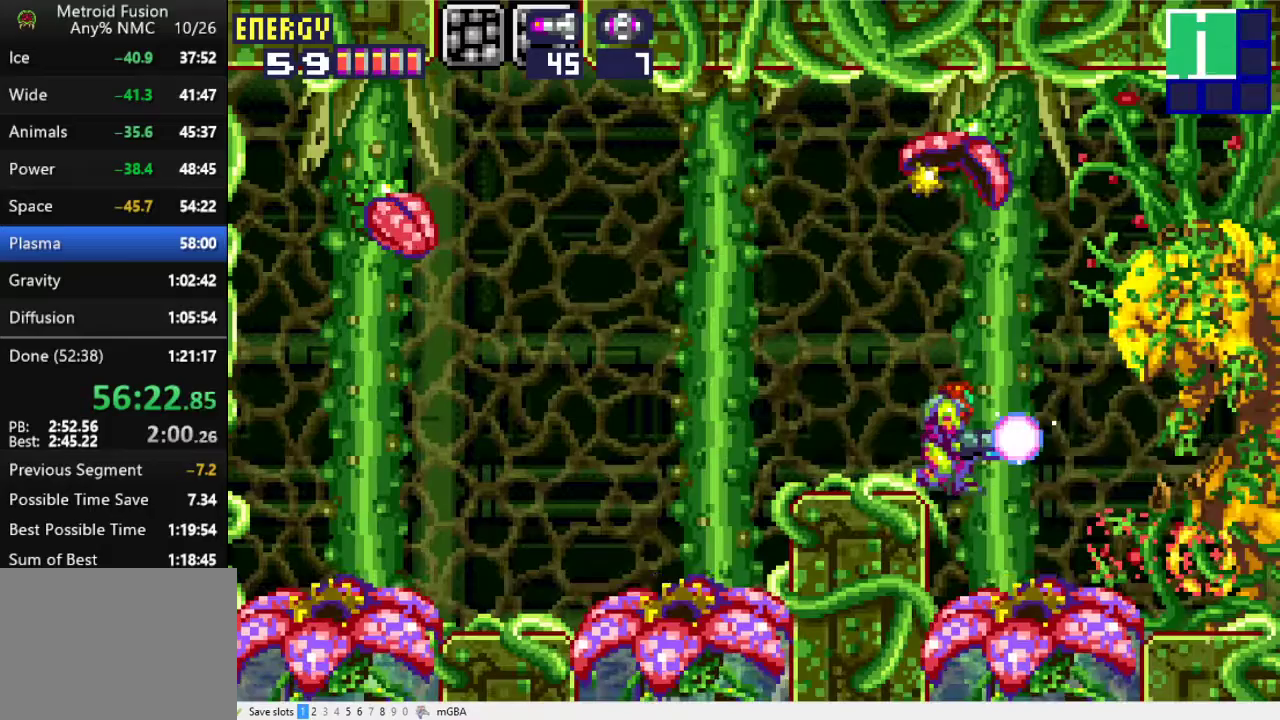
{"buttons": ["R1"], "events": [[367, "X", "up"], [400, "R1", "down"]]}